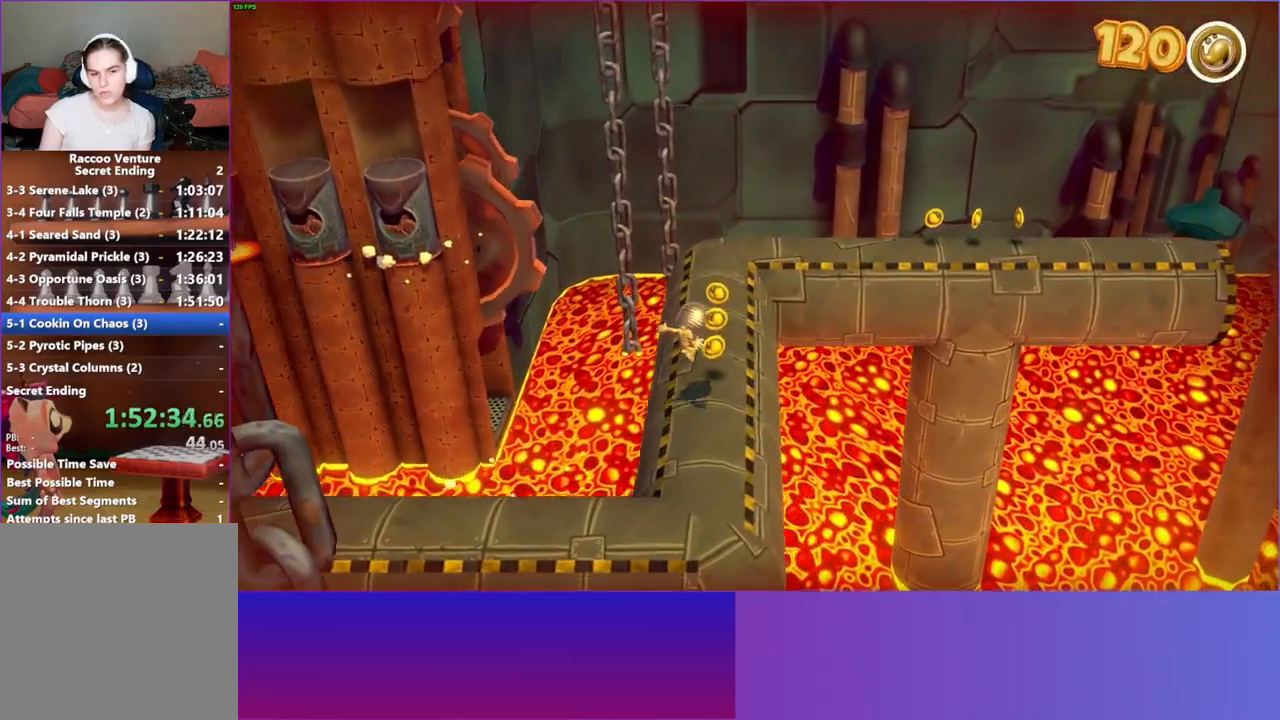
Gameplay with a controller (Xbox layout); each line is a JSON object with the inputs held at the frame after it. "events" lists button and stick changes between this image and that frame as [ms after this image, input, new state], when the widget could be followed in between. Not read: R3.
{"buttons": [], "left_stick": "up-right", "right_stick": "center", "events": []}
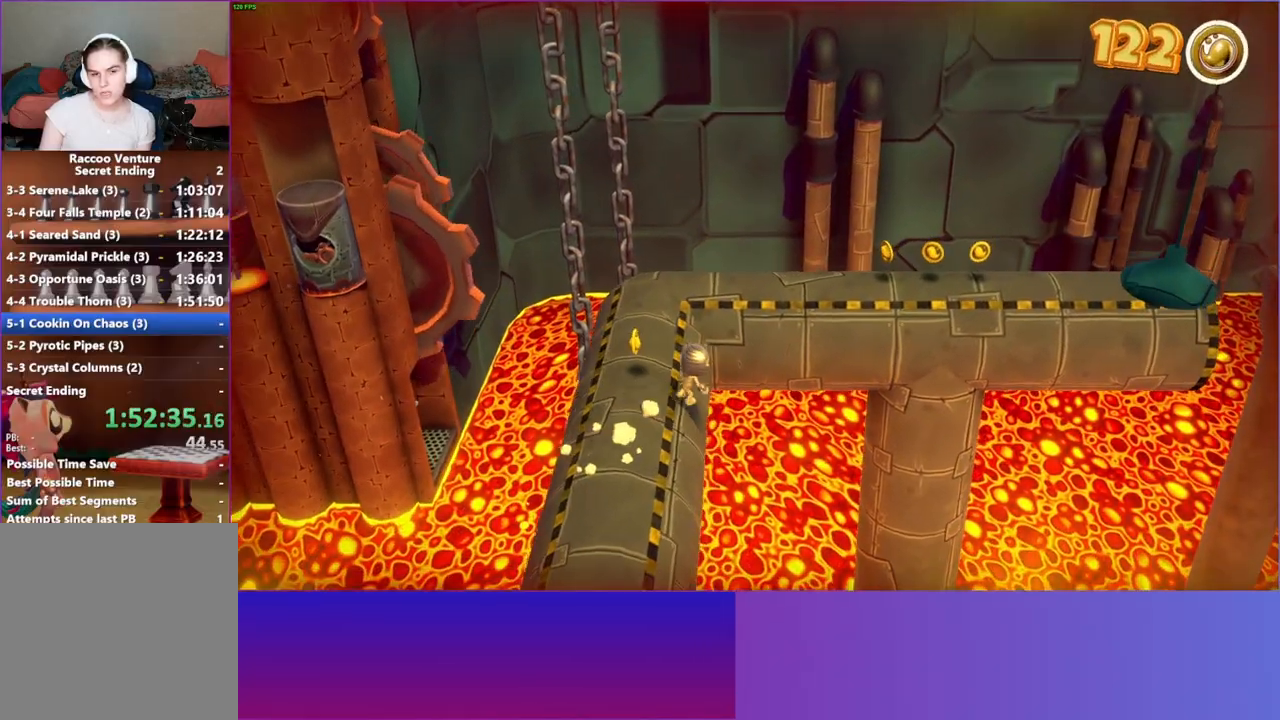
{"buttons": [], "left_stick": "up-right", "right_stick": "center", "events": [[117, "A", "down"], [433, "A", "up"]]}
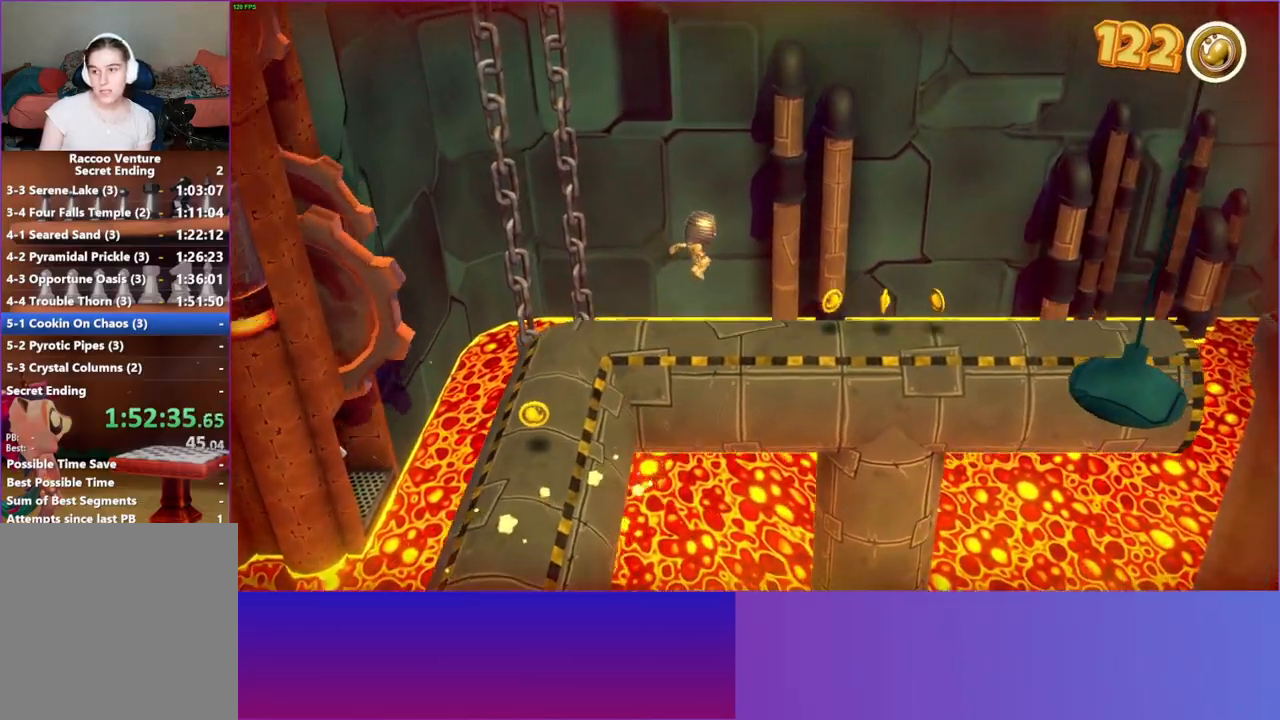
{"buttons": [], "left_stick": "right", "right_stick": "center", "events": [[50, "Y", "down"], [183, "Y", "up"], [250, "left_stick", "right"]]}
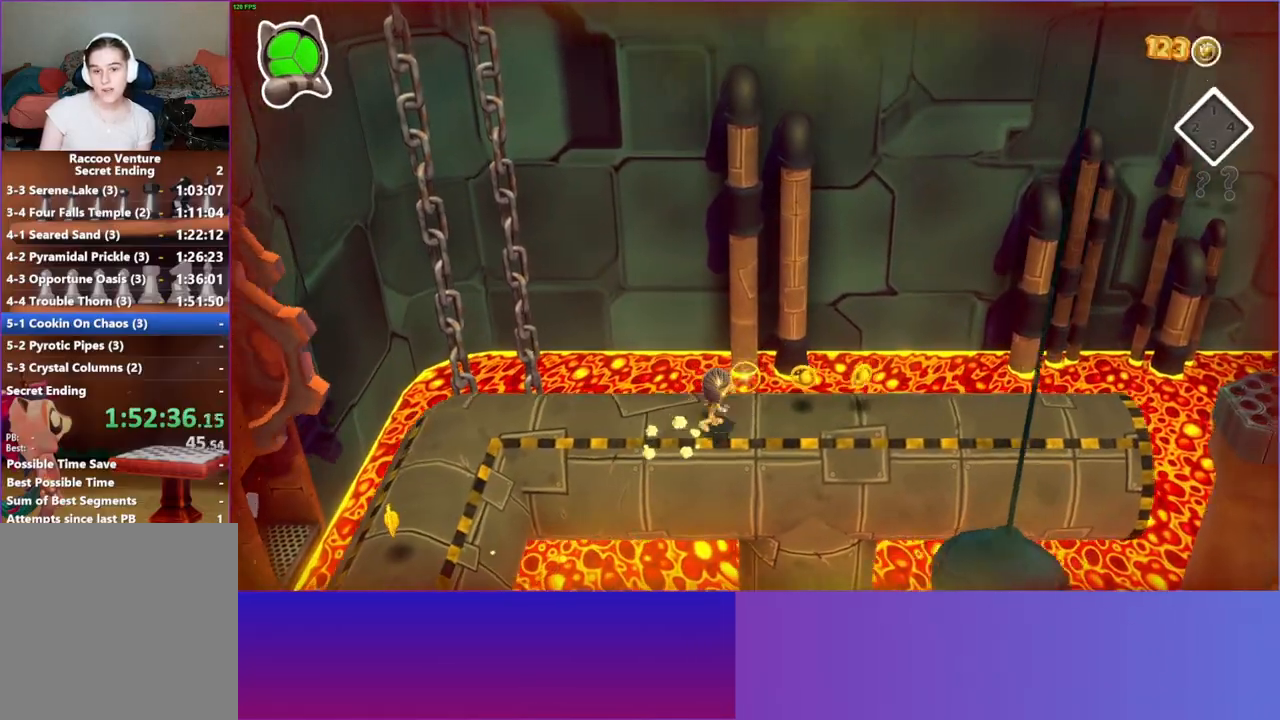
{"buttons": [], "left_stick": "right", "right_stick": "center", "events": []}
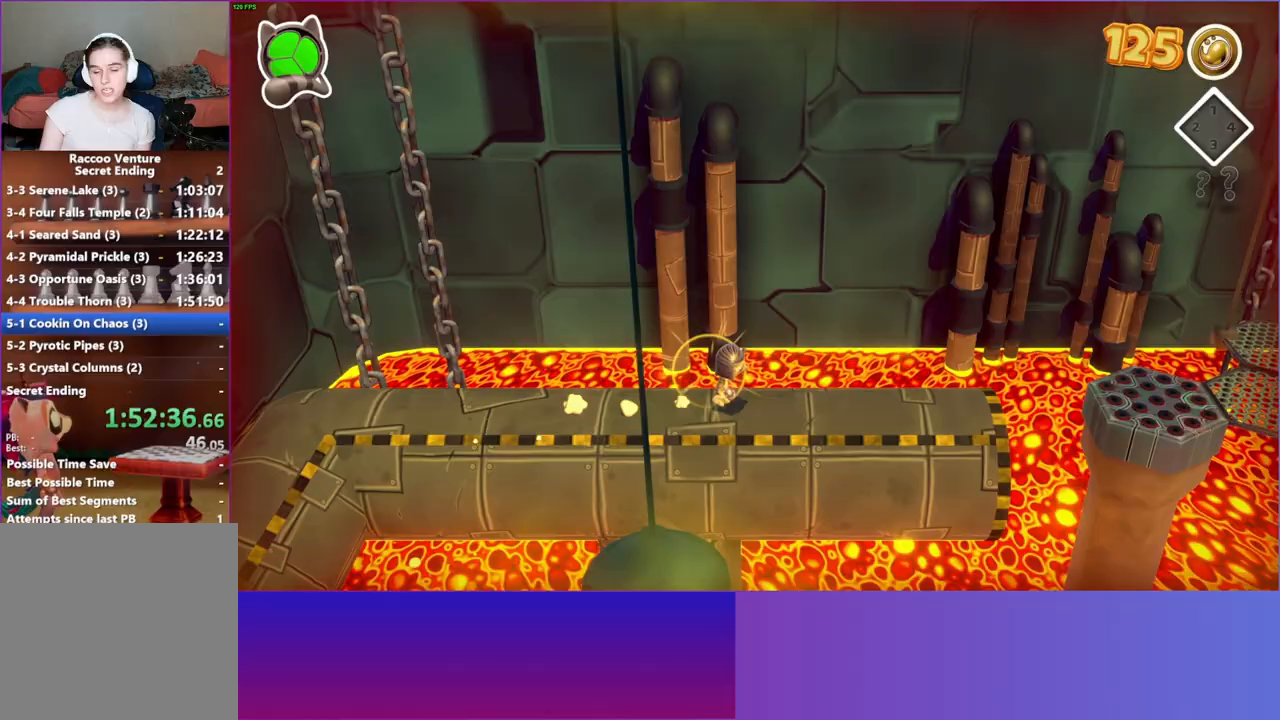
{"buttons": [], "left_stick": "right", "right_stick": "center", "events": []}
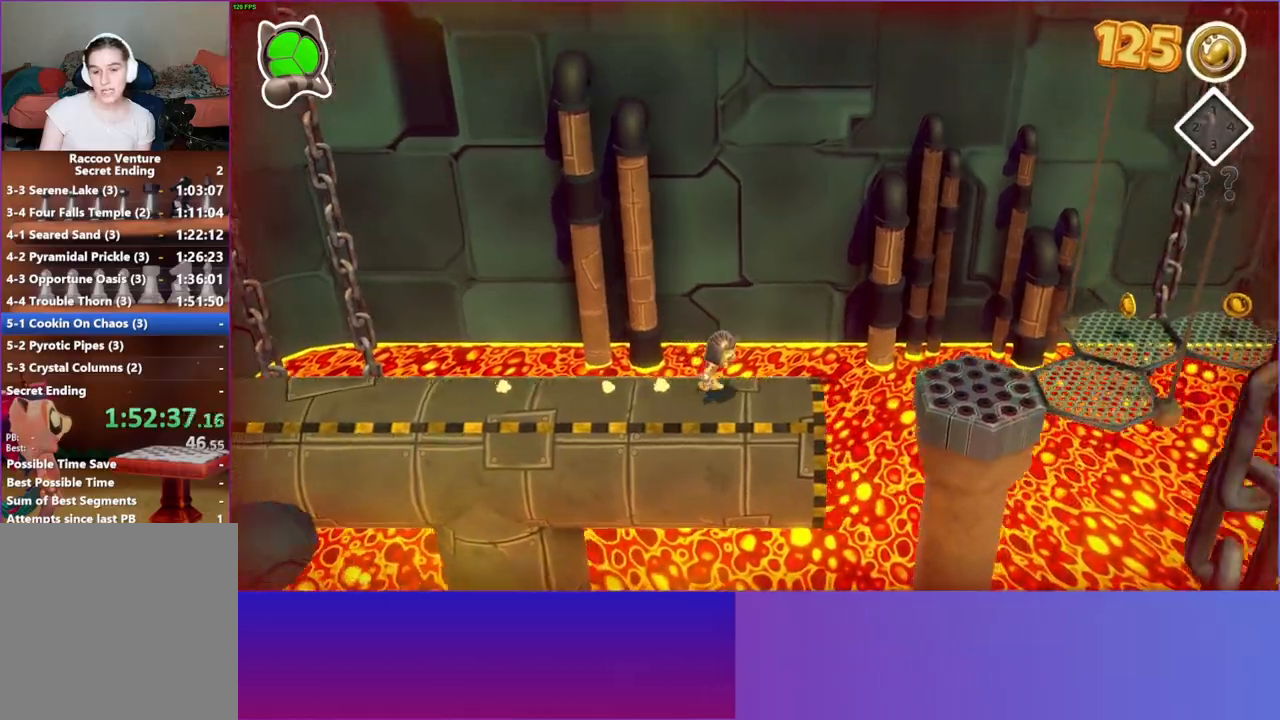
{"buttons": ["A"], "left_stick": "right", "right_stick": "center", "events": [[283, "A", "down"]]}
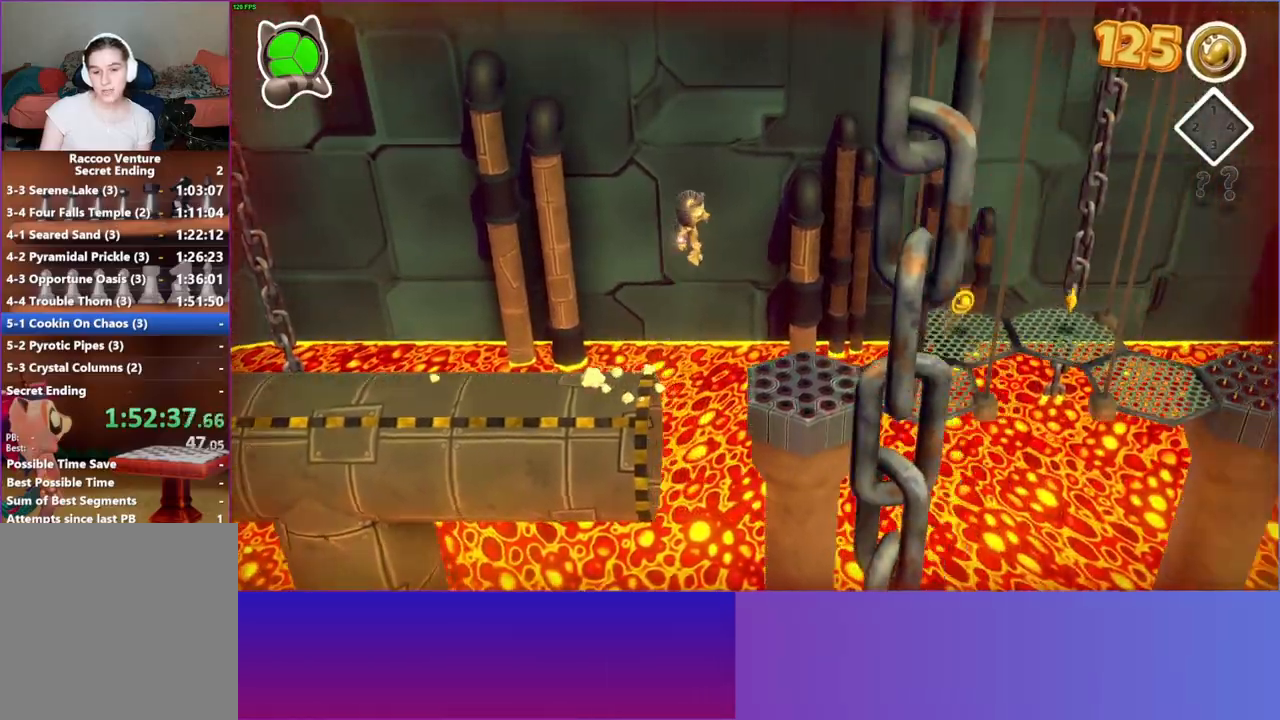
{"buttons": ["Y"], "left_stick": "right", "right_stick": "center", "events": [[317, "A", "up"], [467, "Y", "down"]]}
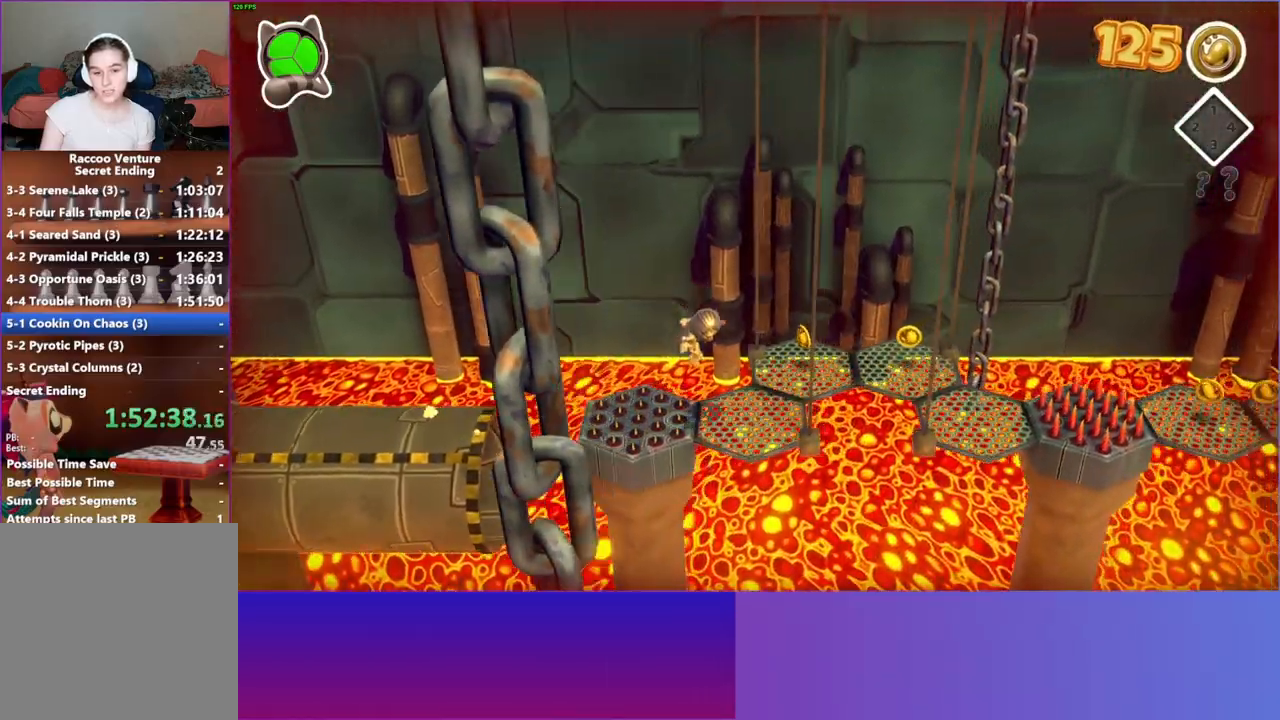
{"buttons": [], "left_stick": "right", "right_stick": "center", "events": [[83, "Y", "up"], [100, "left_stick", "up-right"], [417, "left_stick", "right"]]}
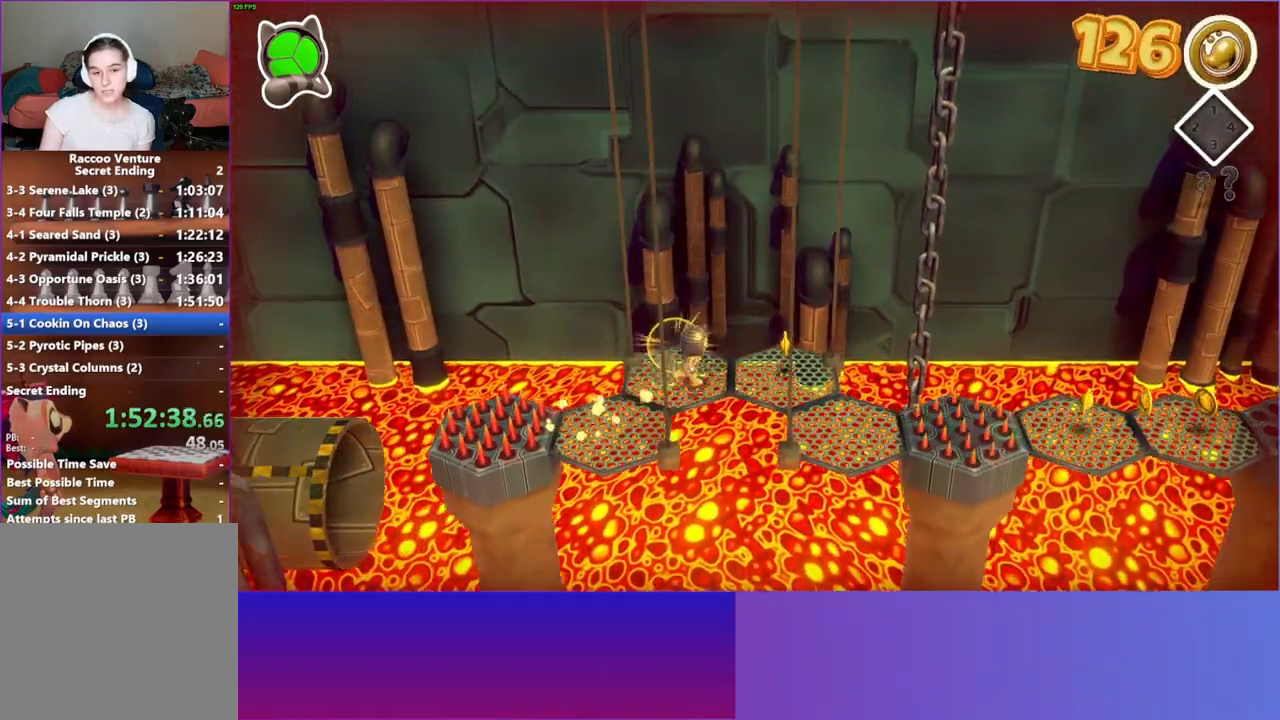
{"buttons": [], "left_stick": "down-right", "right_stick": "center", "events": [[100, "left_stick", "down-right"]]}
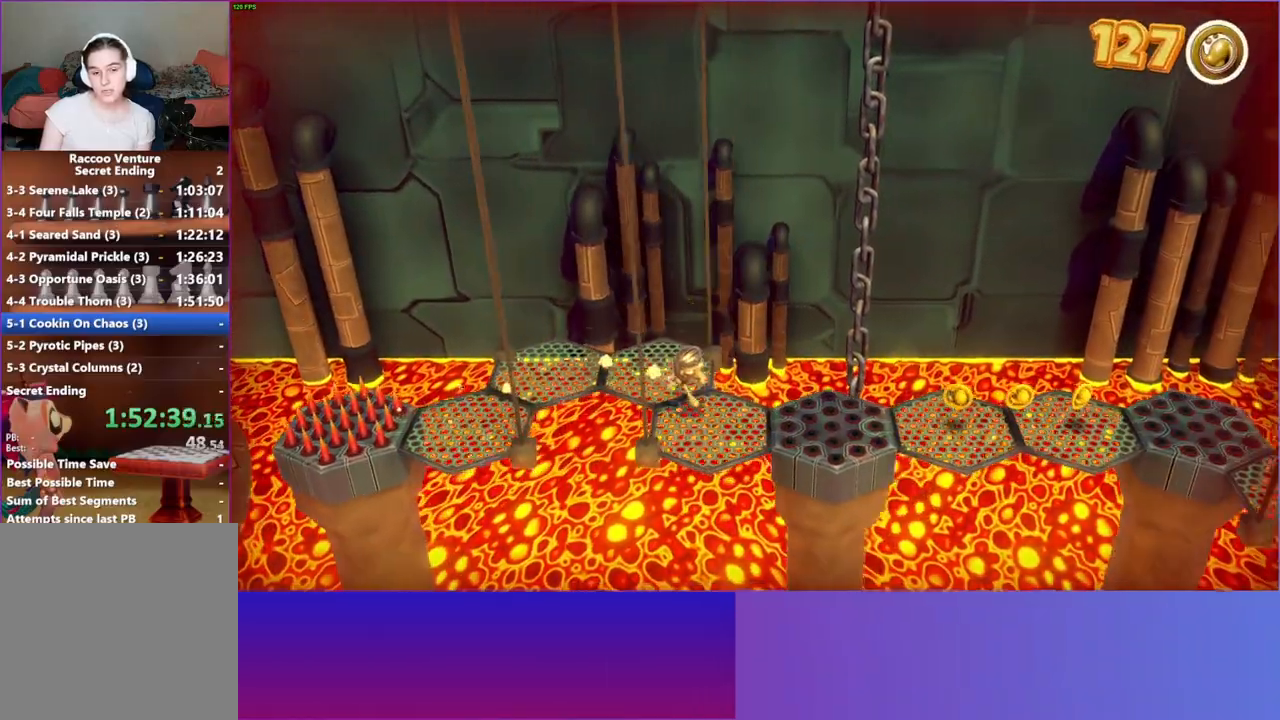
{"buttons": [], "left_stick": "right", "right_stick": "center", "events": [[83, "left_stick", "right"]]}
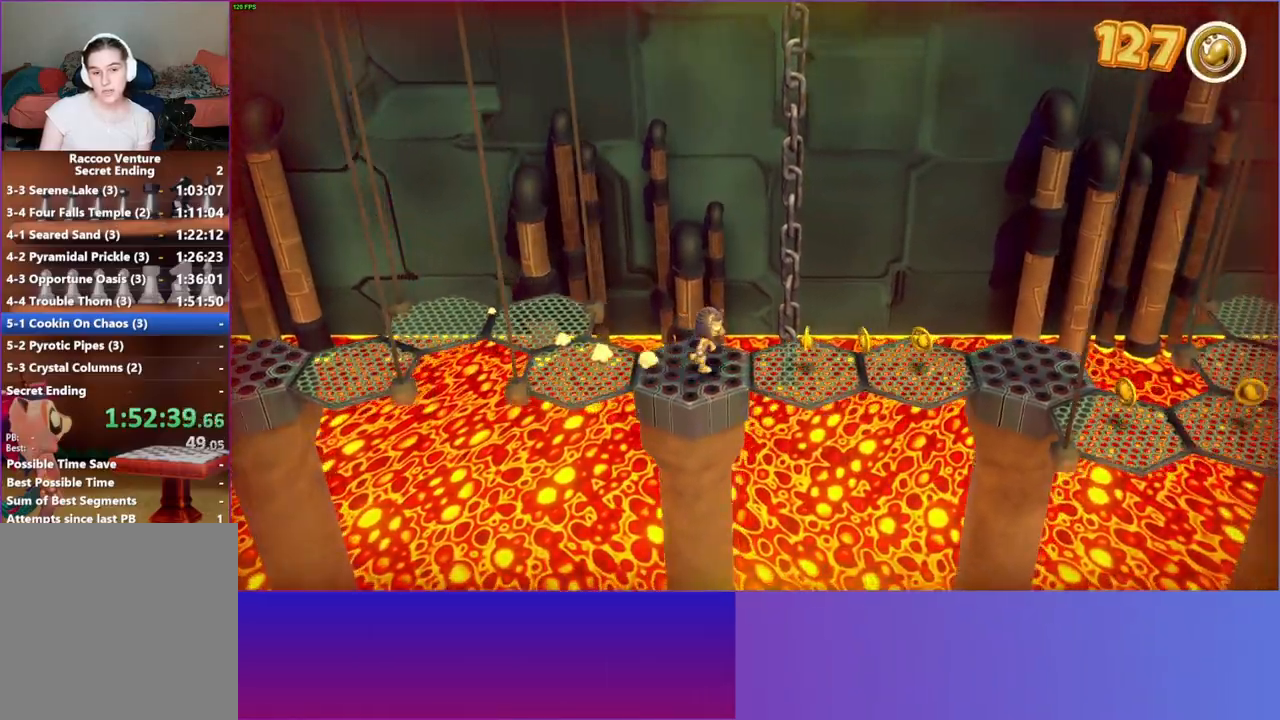
{"buttons": [], "left_stick": "down-right", "right_stick": "center", "events": [[450, "left_stick", "down-right"]]}
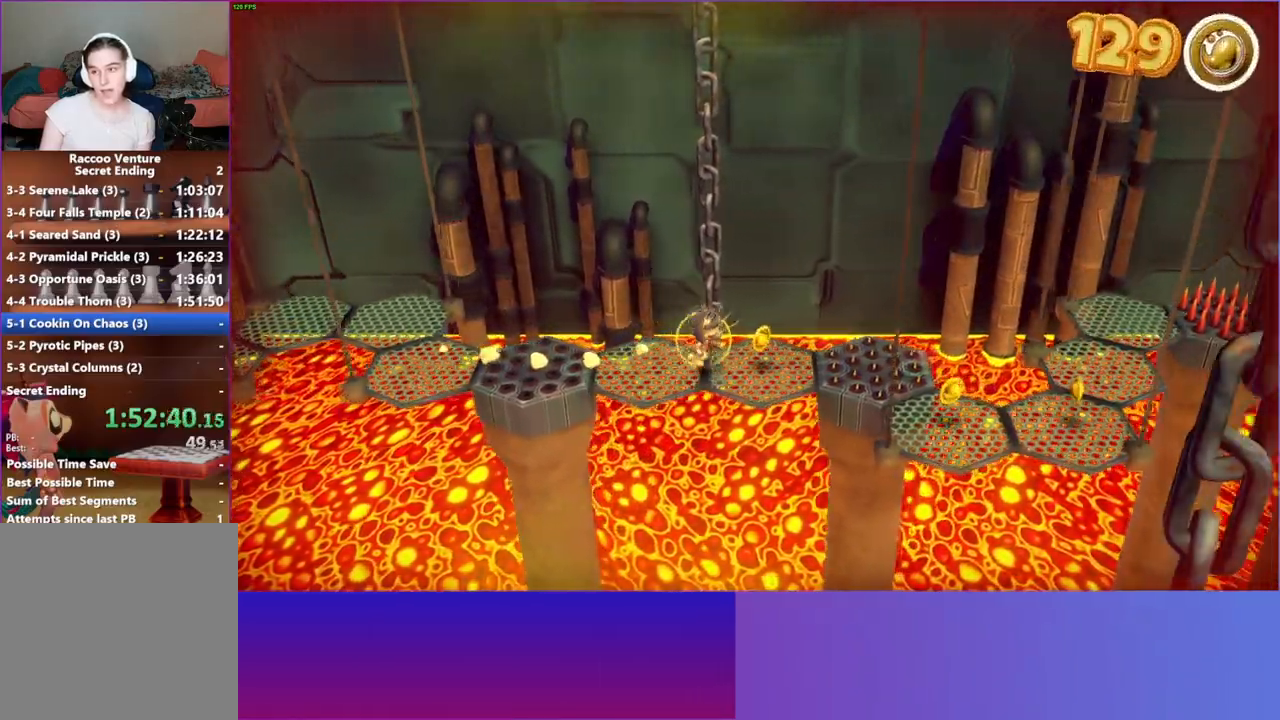
{"buttons": ["Y"], "left_stick": "right", "right_stick": "center", "events": [[100, "A", "down"], [250, "left_stick", "right"], [333, "A", "up"], [467, "Y", "down"]]}
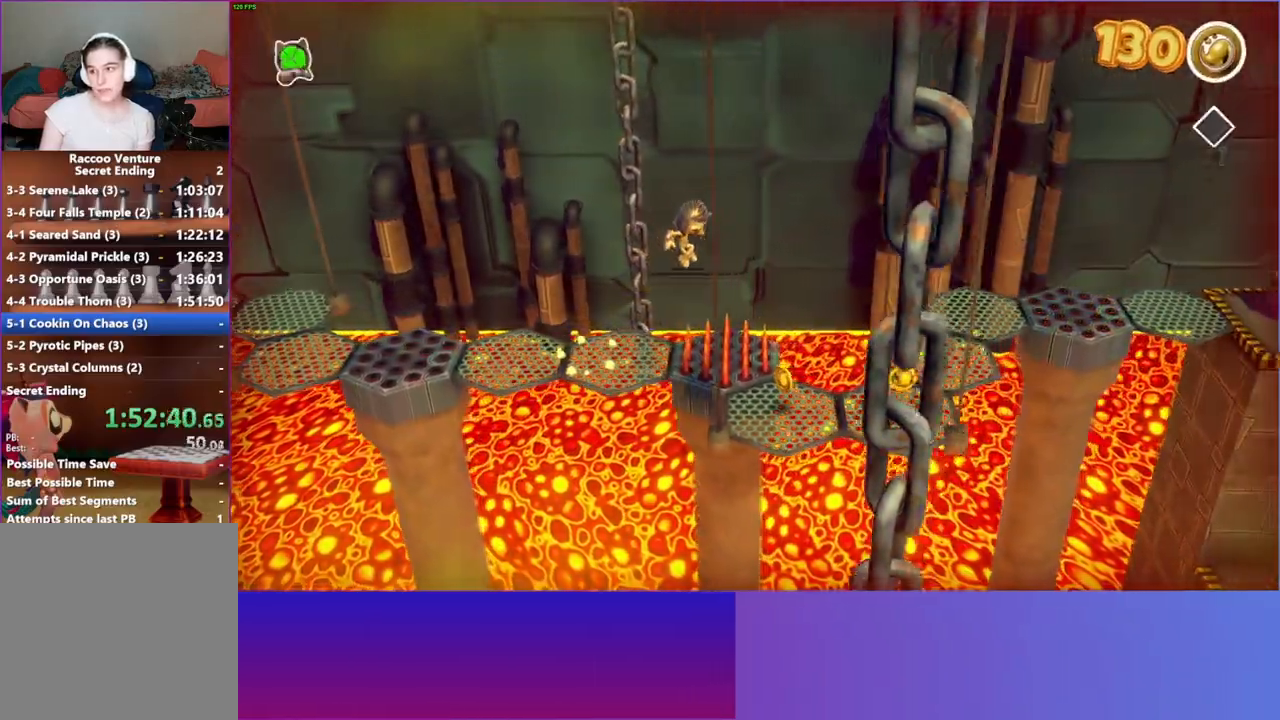
{"buttons": [], "left_stick": "right", "right_stick": "center", "events": [[83, "Y", "up"]]}
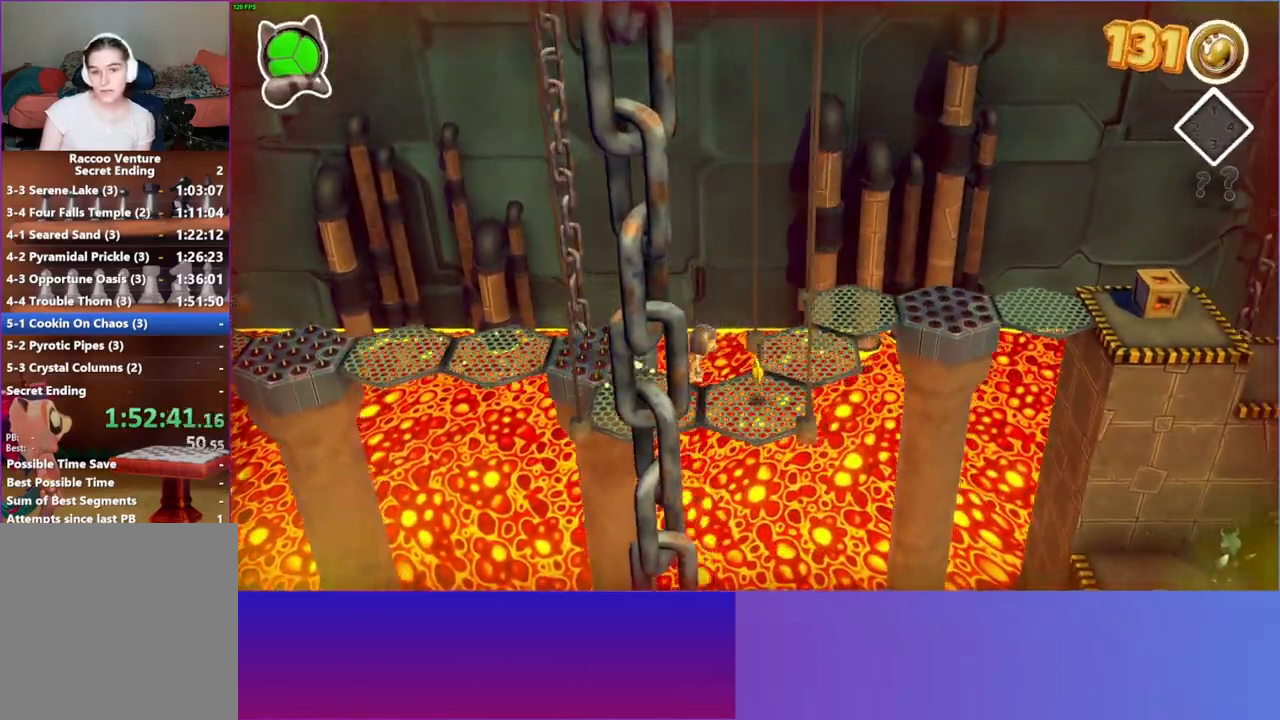
{"buttons": [], "left_stick": "up-right", "right_stick": "center", "events": [[150, "left_stick", "up-right"]]}
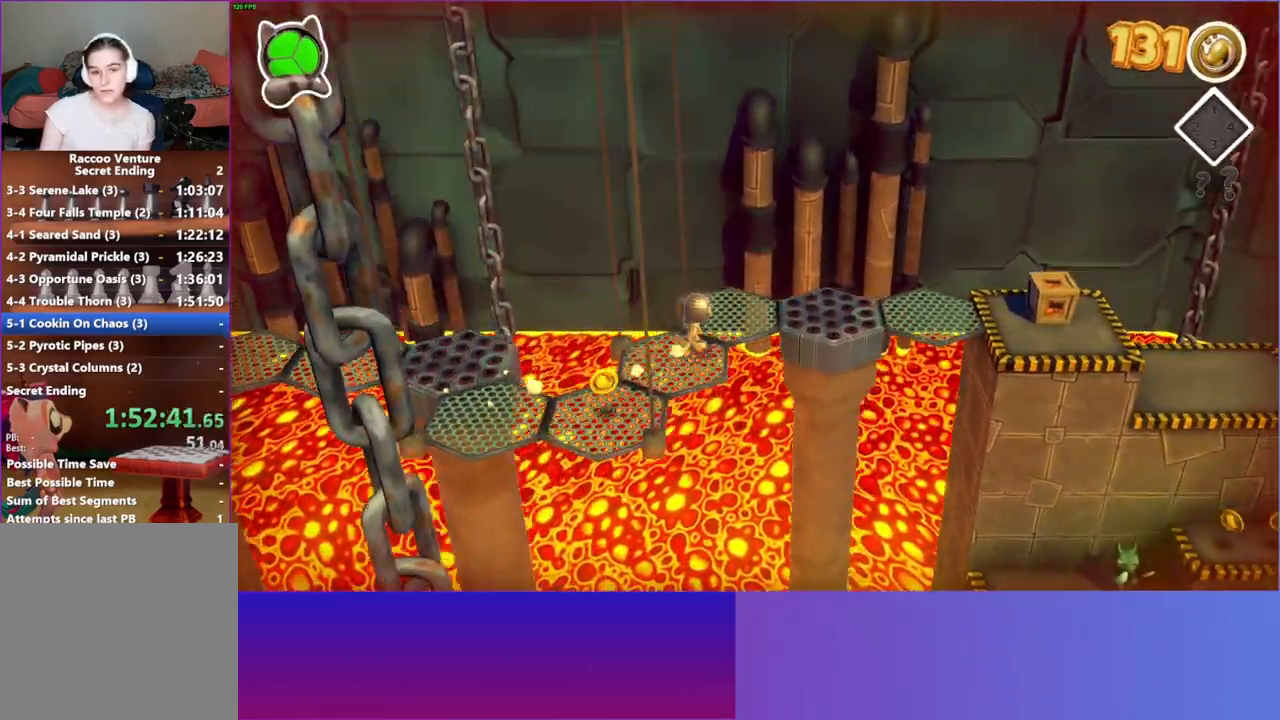
{"buttons": ["A"], "left_stick": "right", "right_stick": "center", "events": [[67, "left_stick", "right"], [167, "A", "down"]]}
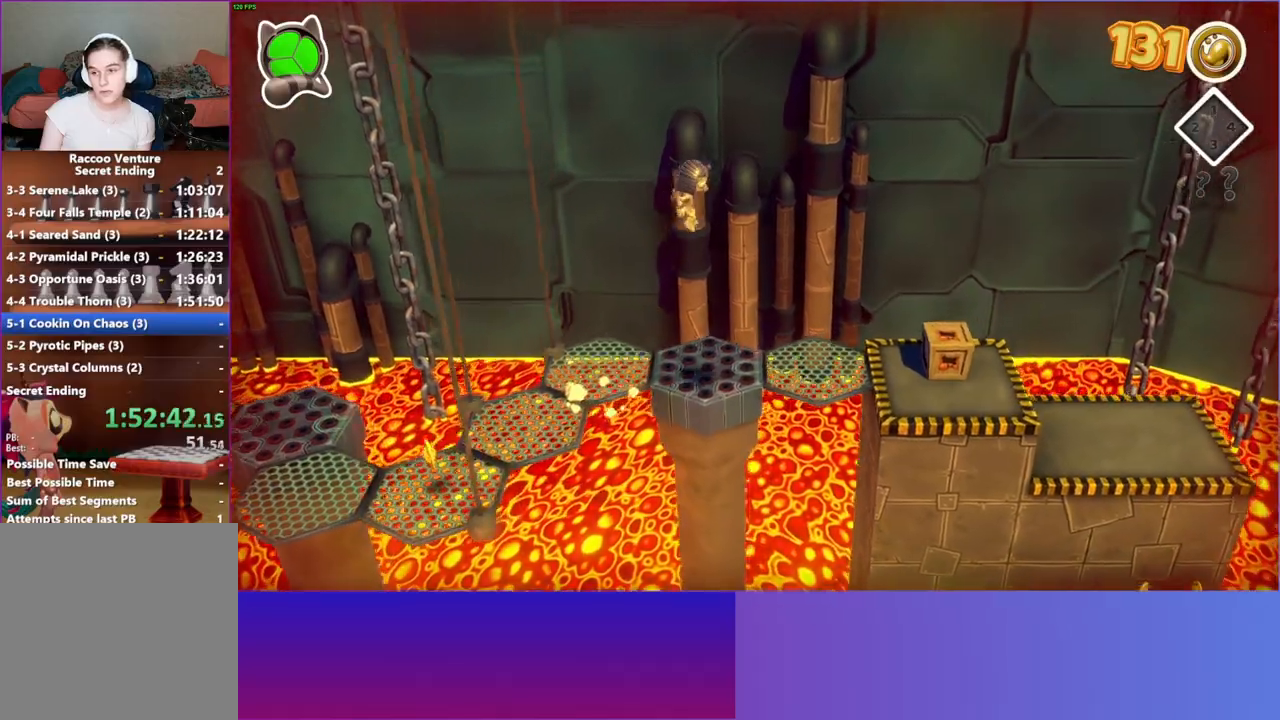
{"buttons": [], "left_stick": "right", "right_stick": "center", "events": [[17, "A", "up"], [150, "Y", "down"], [267, "Y", "up"]]}
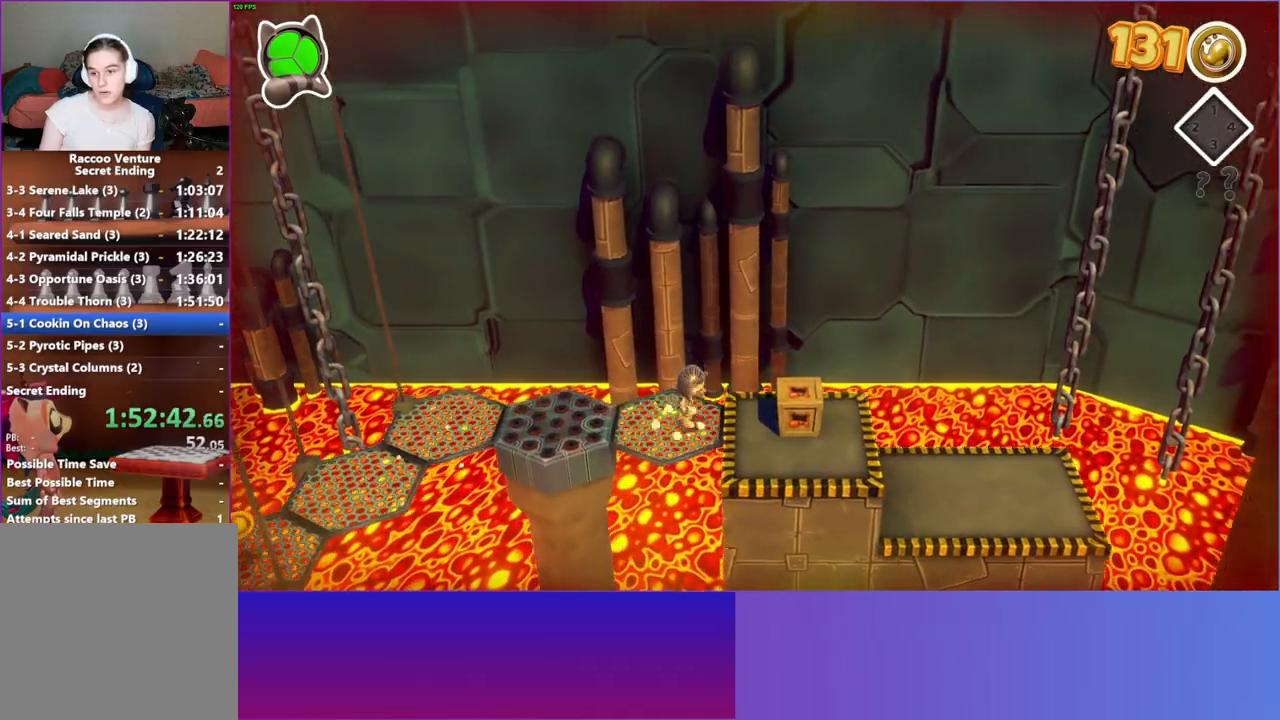
{"buttons": [], "left_stick": "down-right", "right_stick": "center", "events": [[433, "left_stick", "down-right"]]}
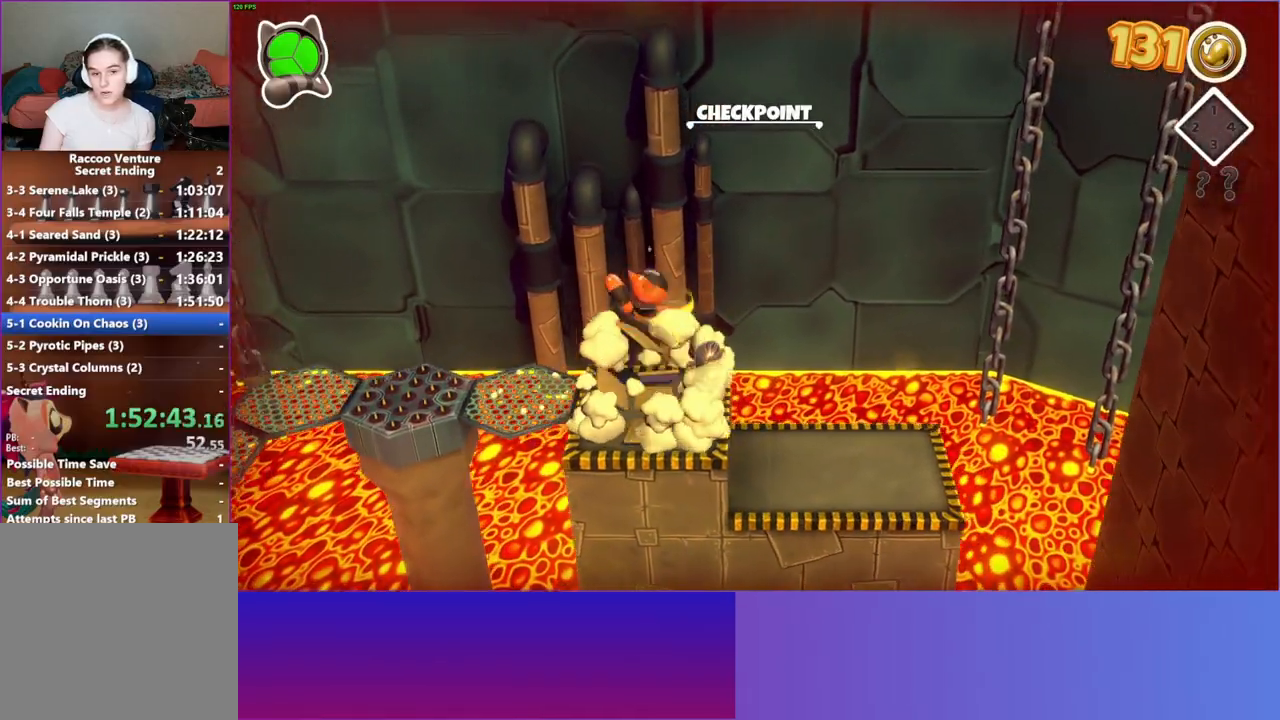
{"buttons": [], "left_stick": "down", "right_stick": "center", "events": [[417, "left_stick", "down"]]}
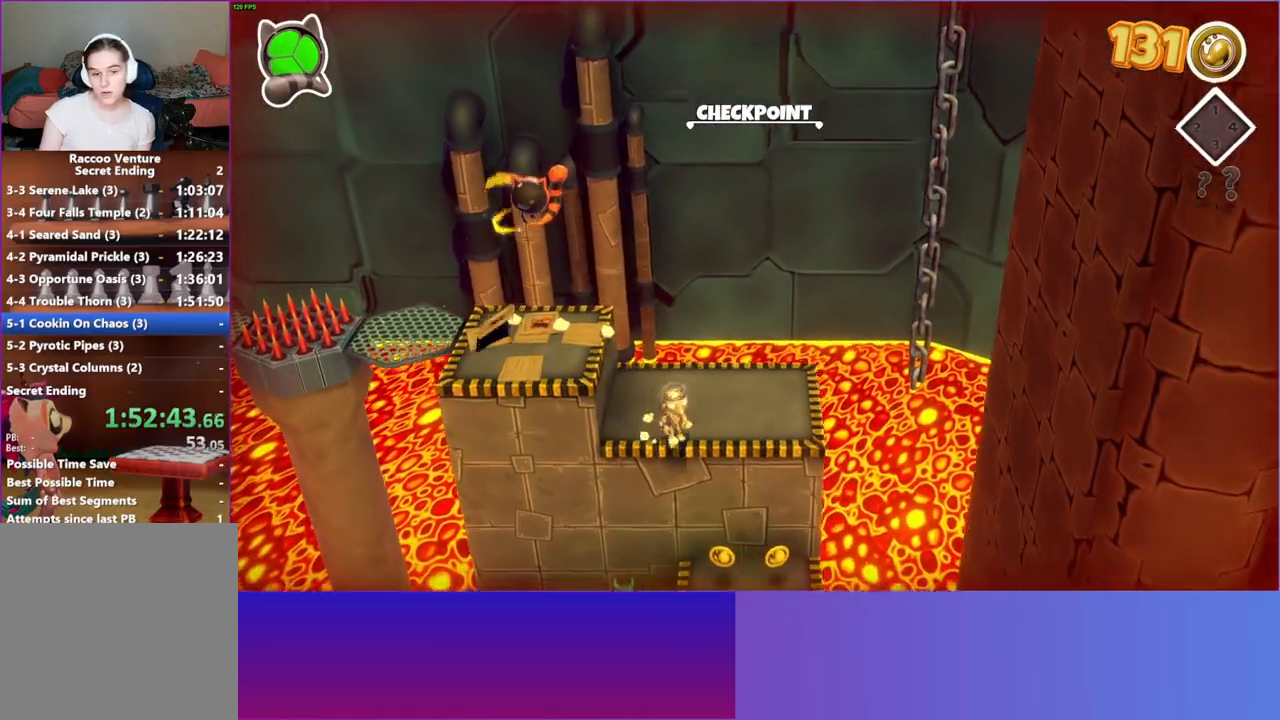
{"buttons": [], "left_stick": "down-right", "right_stick": "center", "events": [[150, "left_stick", "down-right"]]}
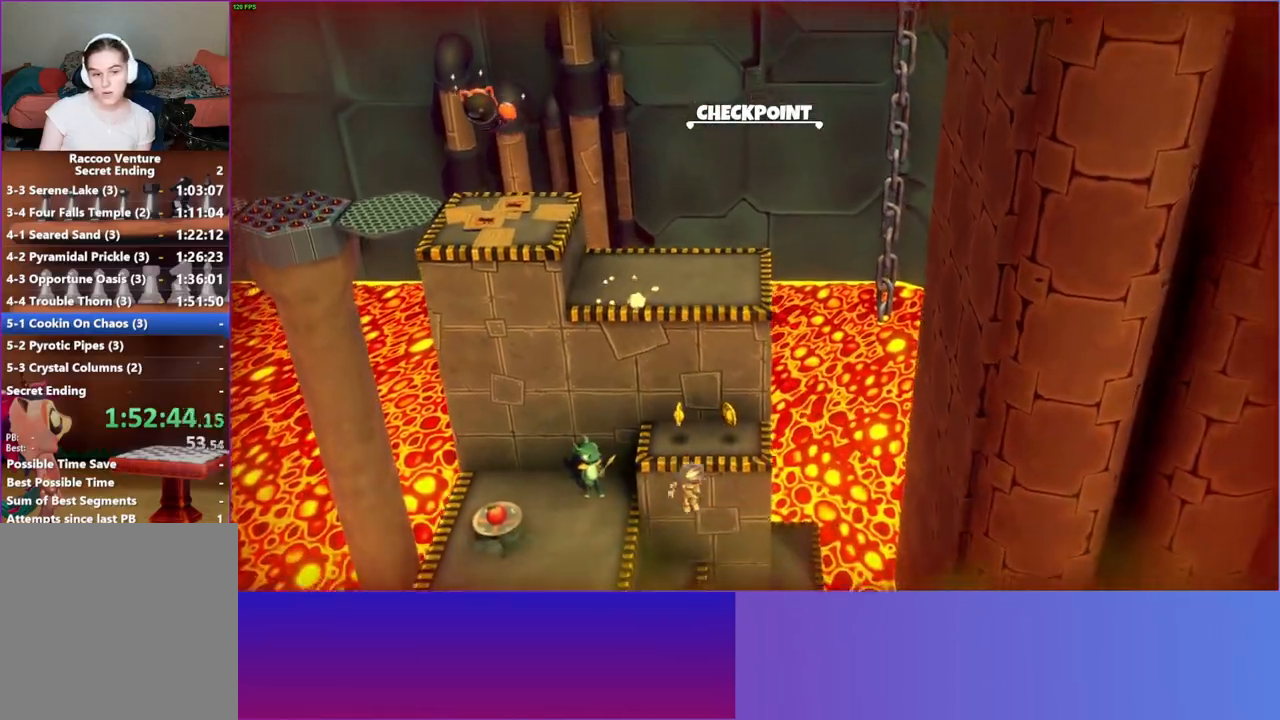
{"buttons": ["A"], "left_stick": "right", "right_stick": "center", "events": [[67, "left_stick", "right"], [300, "A", "down"]]}
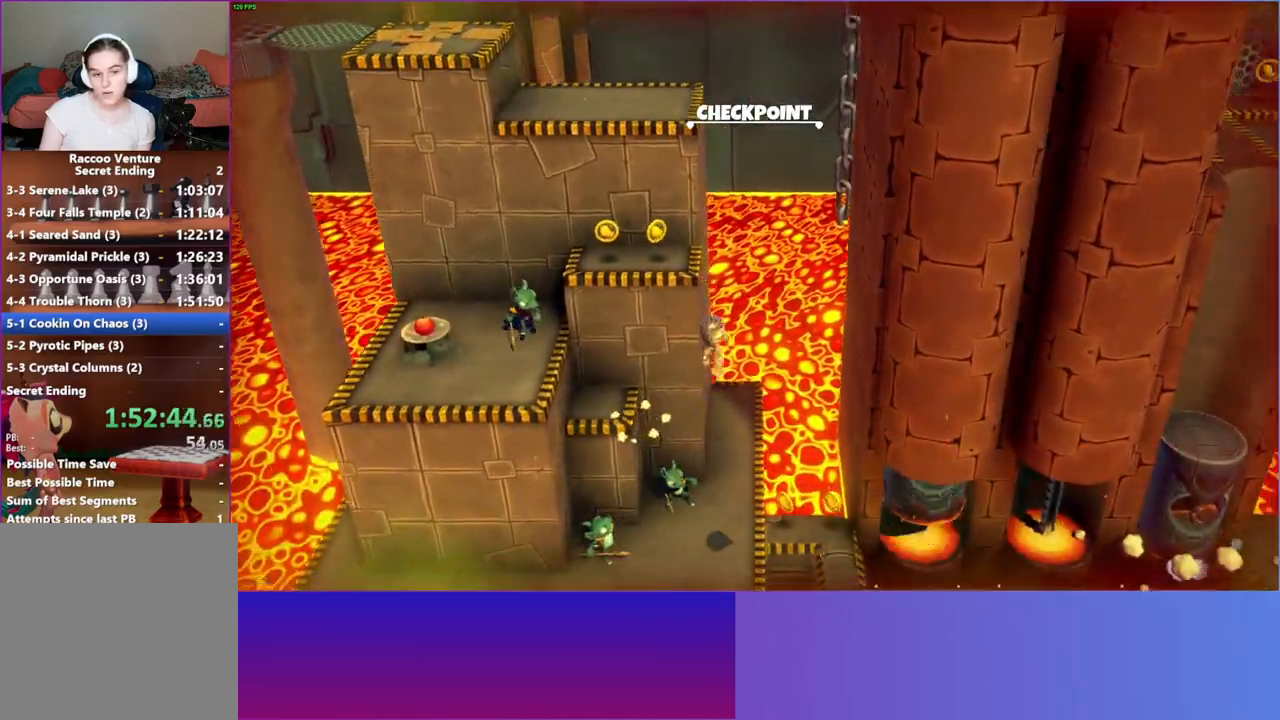
{"buttons": [], "left_stick": "down", "right_stick": "center", "events": [[250, "A", "up"], [433, "left_stick", "down"]]}
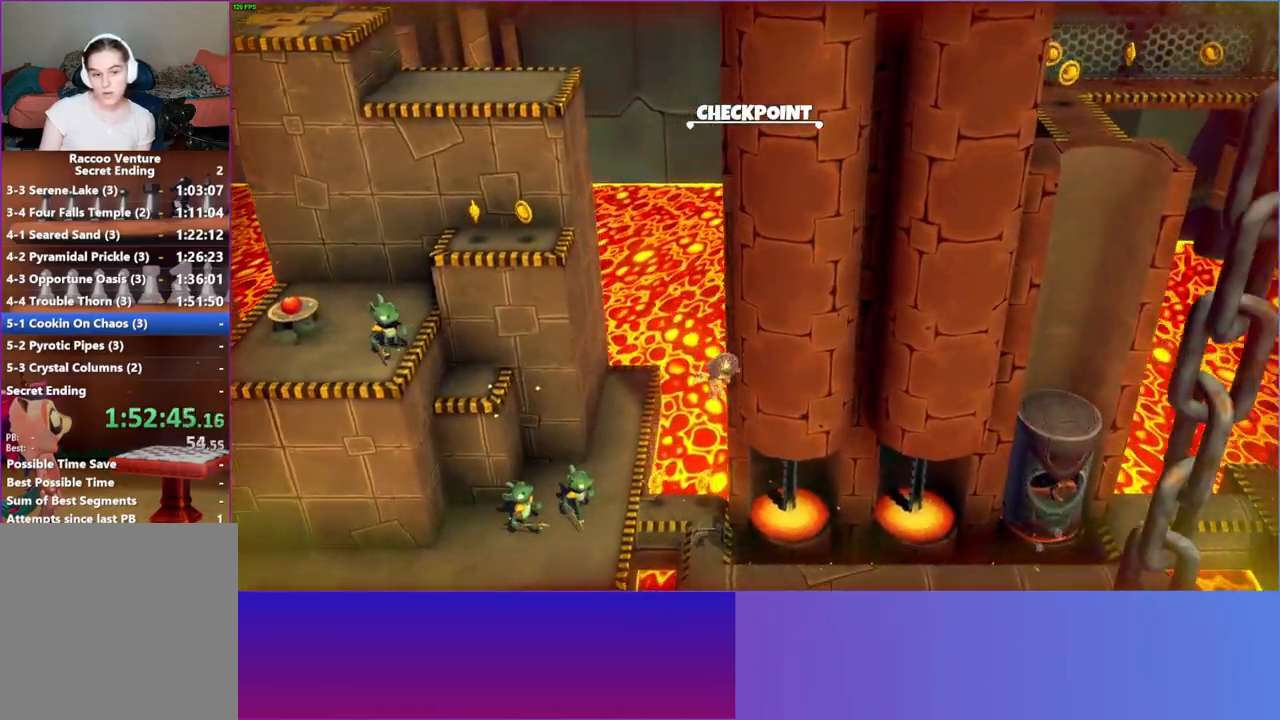
{"buttons": ["A"], "left_stick": "up-left", "right_stick": "center", "events": [[183, "left_stick", "left"], [233, "left_stick", "up-left"], [483, "A", "down"]]}
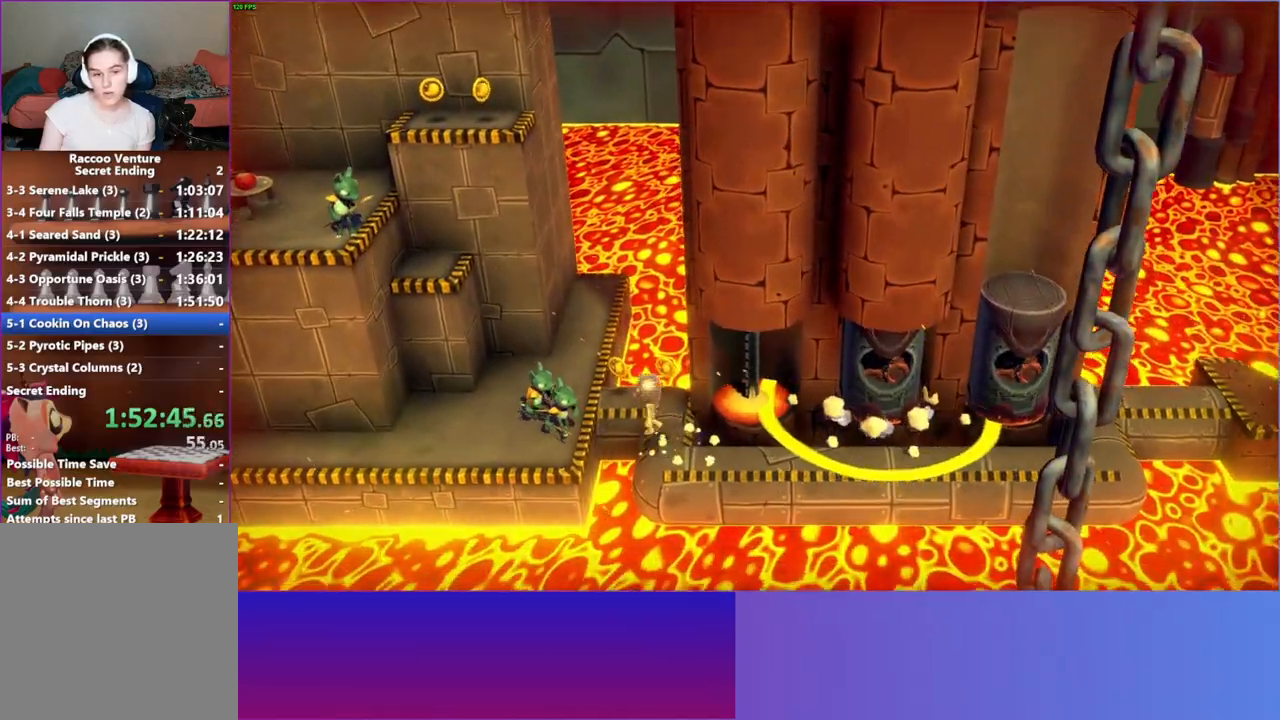
{"buttons": [], "left_stick": "down-left", "right_stick": "center", "events": [[167, "left_stick", "left"], [300, "left_stick", "down-left"], [317, "A", "up"]]}
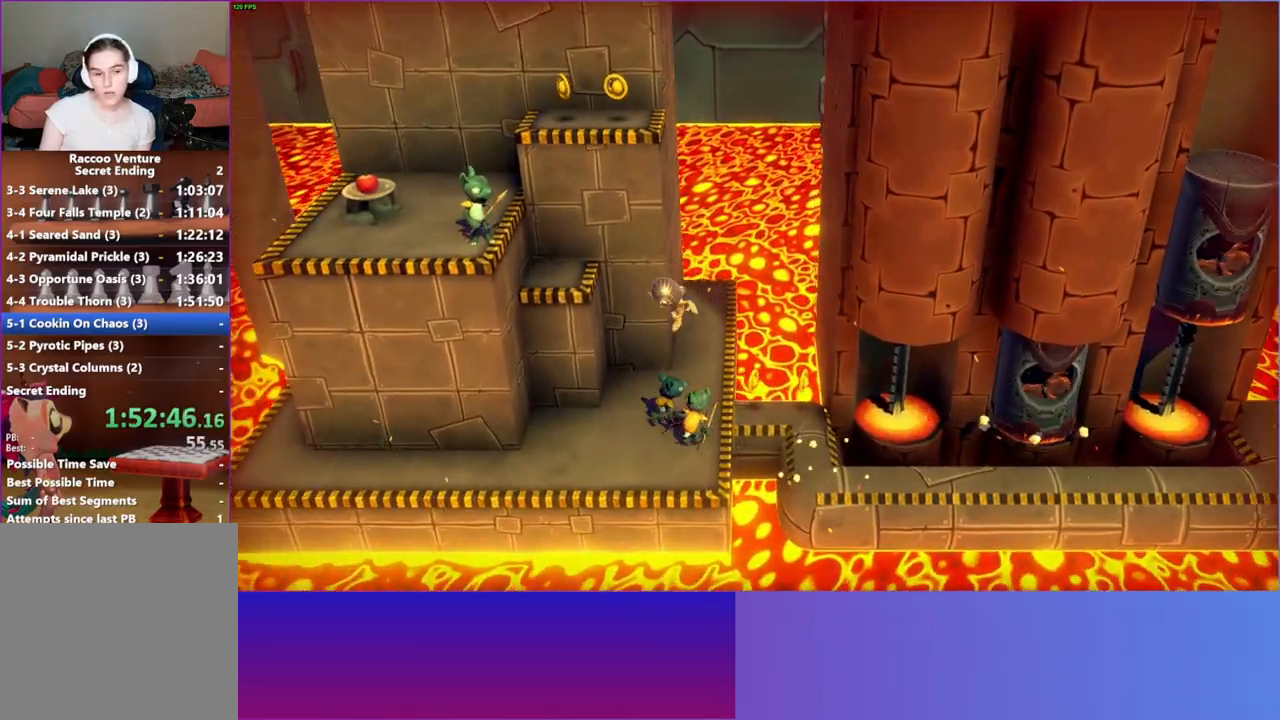
{"buttons": ["A"], "left_stick": "down-left", "right_stick": "center", "events": [[383, "A", "down"]]}
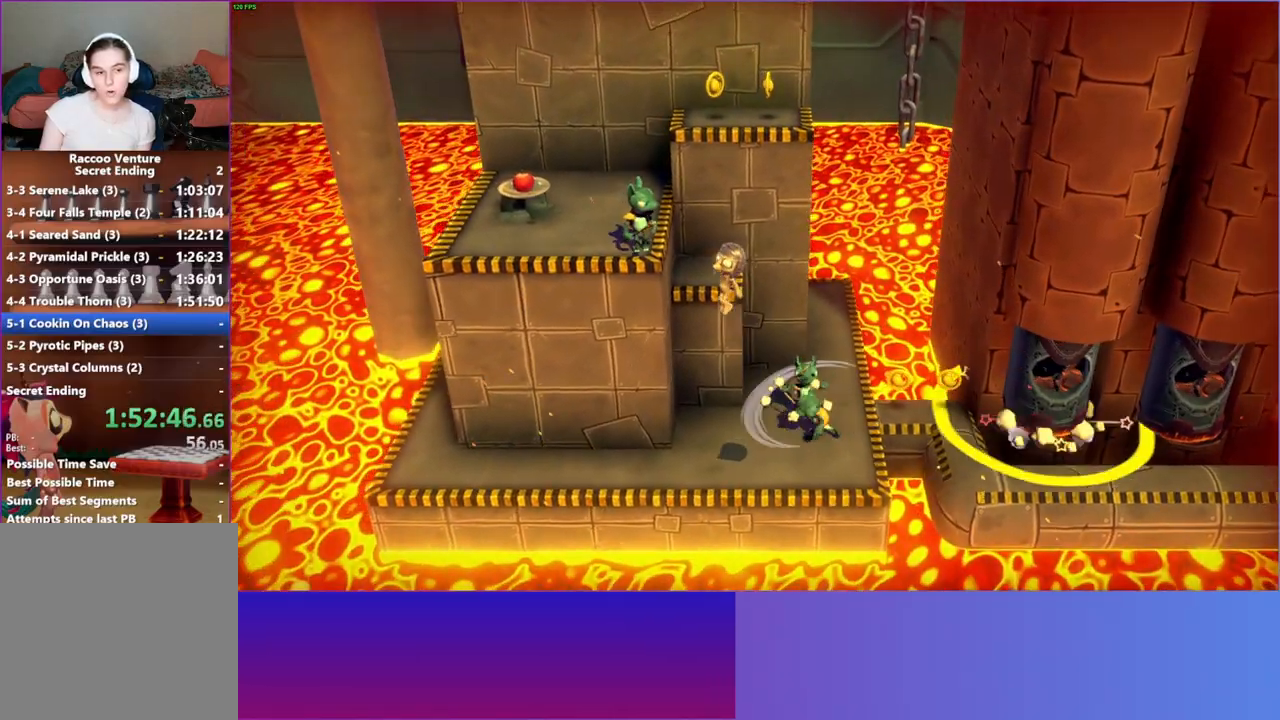
{"buttons": [], "left_stick": "up-left", "right_stick": "center", "events": [[33, "left_stick", "left"], [150, "A", "up"], [417, "left_stick", "up-left"]]}
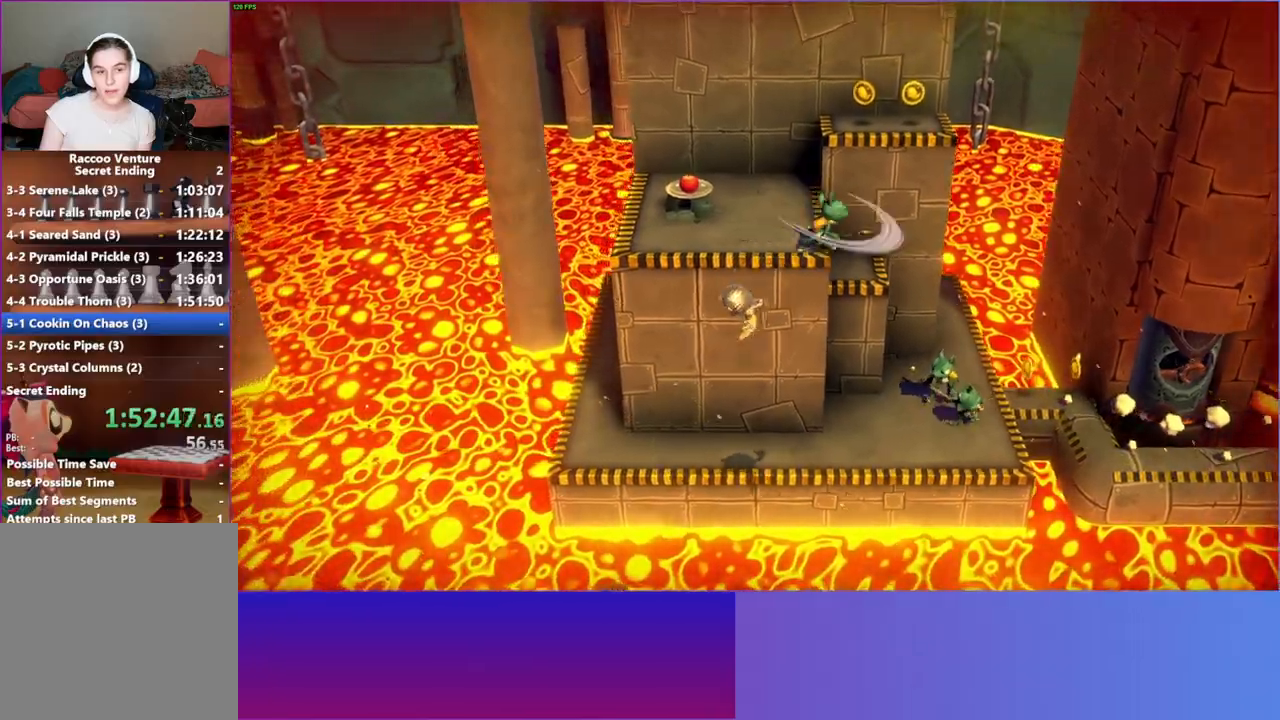
{"buttons": [], "left_stick": "right", "right_stick": "center", "events": [[117, "left_stick", "left"], [400, "left_stick", "center"], [467, "left_stick", "right"]]}
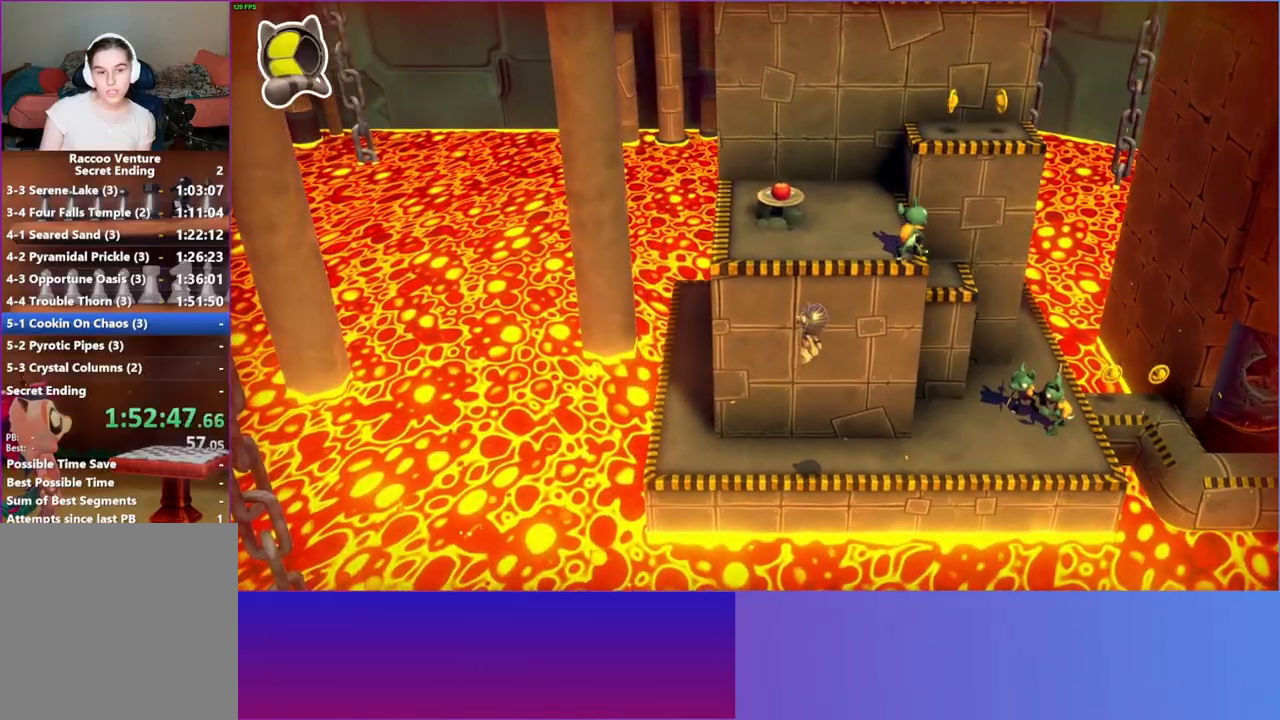
{"buttons": [], "left_stick": "down", "right_stick": "center", "events": [[50, "left_stick", "left"], [233, "left_stick", "center"], [417, "left_stick", "down"]]}
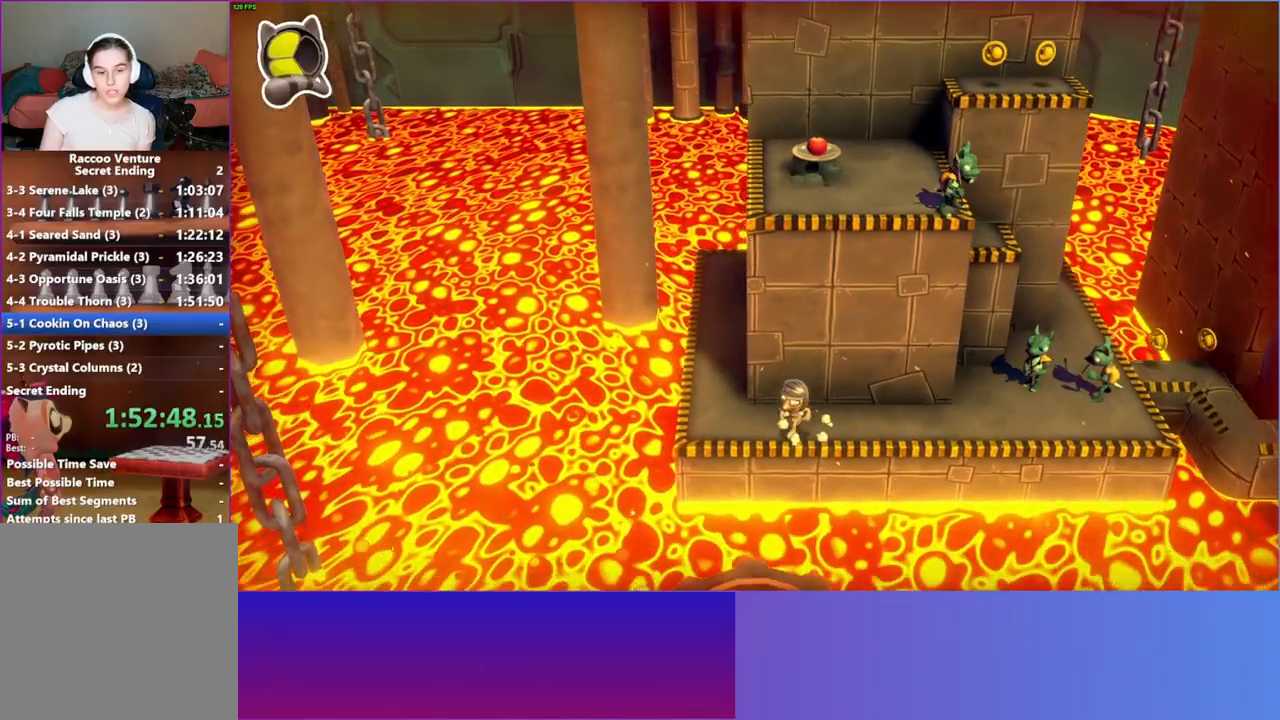
{"buttons": [], "left_stick": "down", "right_stick": "center", "events": [[300, "A", "down"], [400, "A", "up"]]}
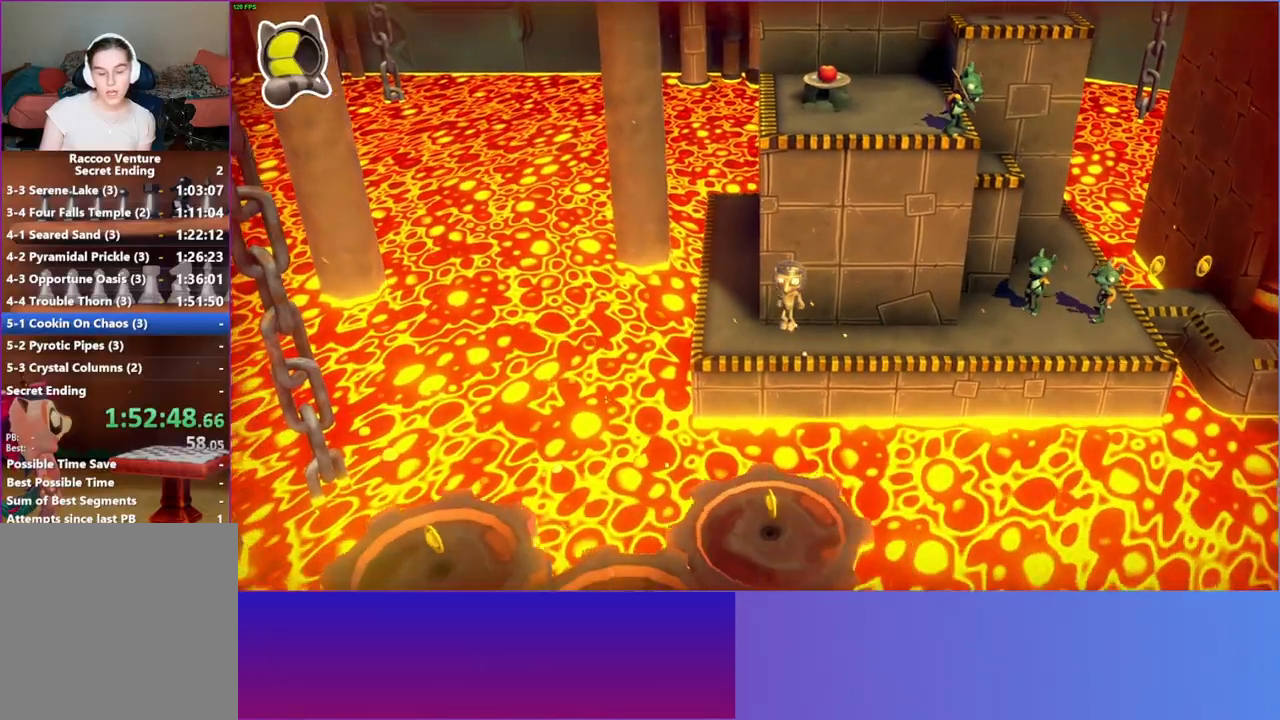
{"buttons": ["A"], "left_stick": "down-left", "right_stick": "center", "events": [[50, "Y", "down"], [150, "Y", "up"], [200, "left_stick", "down-left"], [483, "A", "down"]]}
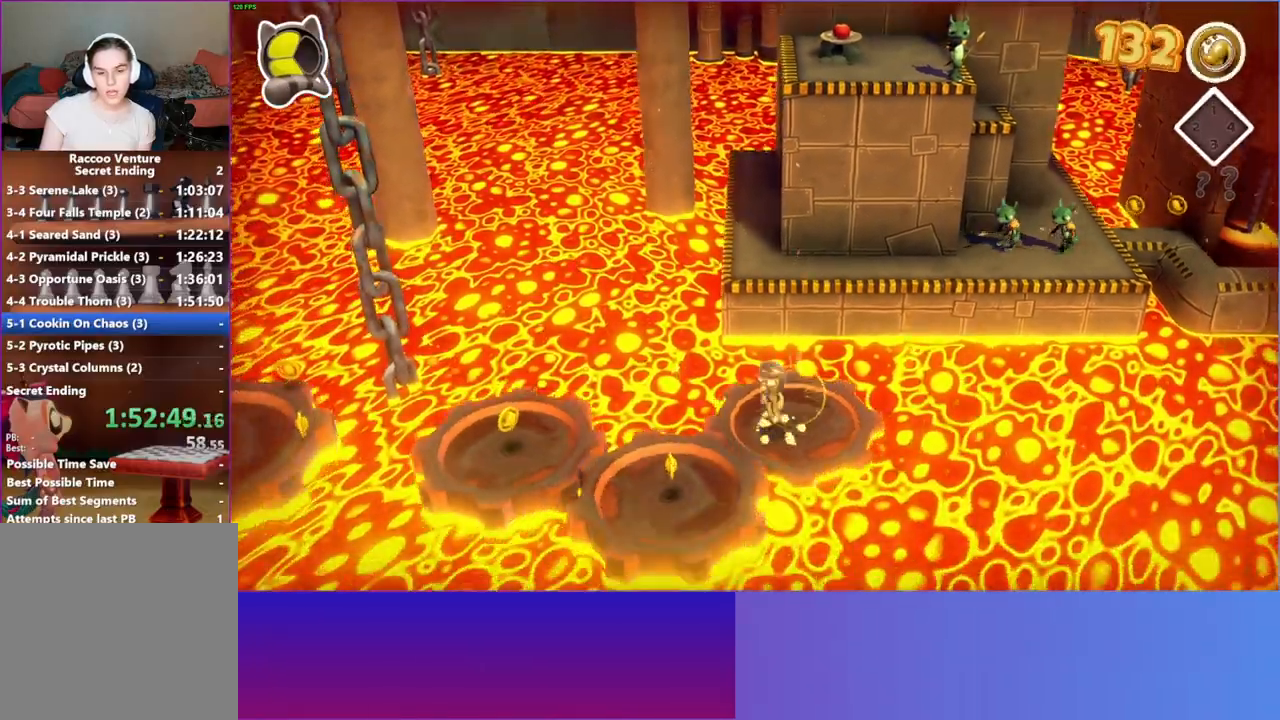
{"buttons": [], "left_stick": "up-left", "right_stick": "center", "events": [[100, "A", "up"], [333, "left_stick", "center"], [400, "left_stick", "left"], [483, "left_stick", "up-left"]]}